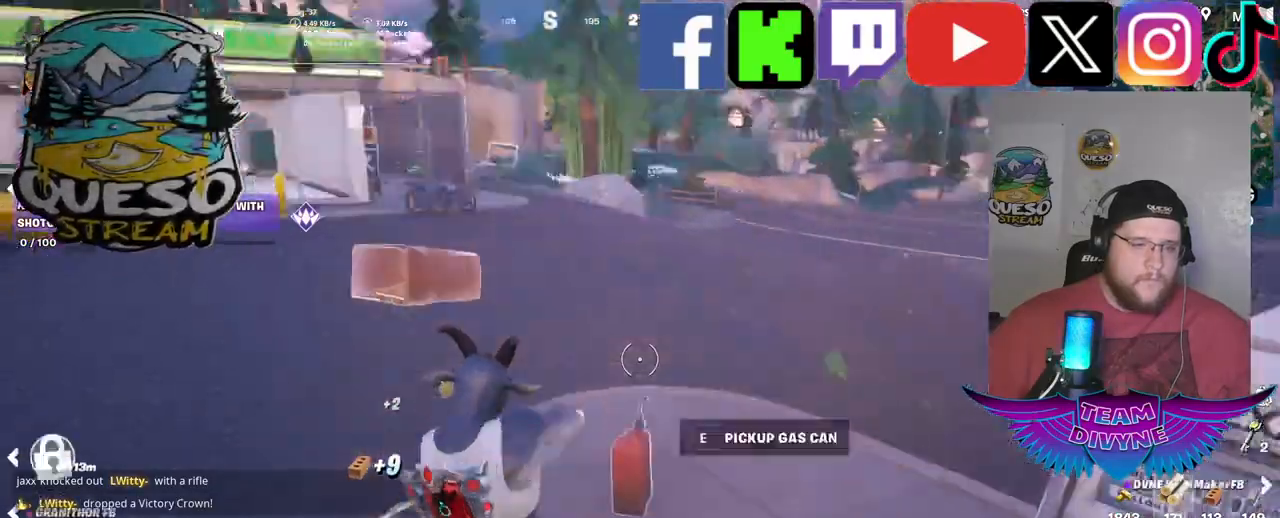
Gameplay with keyboard and mouse; each line is a JSON object with the keys and mouse buttons held at the frame after it. "events" lists presses ("down") and releases ("up") of "1", "2", "3", "4", "5", "a", "alt", "c", "caps_lock", "ctrl", "d", "e", "f", "g", "q", "r", "s", "shift", "space", "t", "tab", "v", "w", "x", "z", "mouse_left", "mouse_wheel" and "mouse_right" between this image and that frame as [ms after this image, input, new state], when the widget could be followed in between. "mouse_left", "mouse_wheel", "mouse_right" = the "left", "wheel", "right" buttons of the "mouse" list. No other keys are recorded. "wheel" means that the mouse wheel is clicked or scrolled. "mouse_move" is the direction in which the mouse moves at that frame (one of eight, or "still"), when it could be read.
{"keys": ["w"], "mouse": [], "mouse_move": "still", "events": [[34, "w", "down"]]}
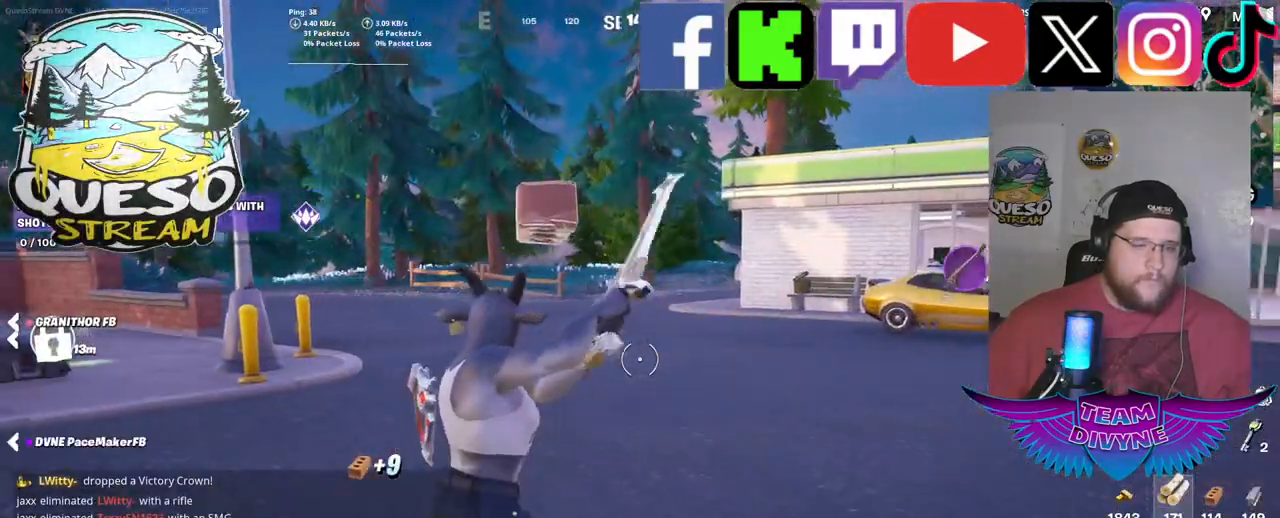
{"keys": ["shift", "w"], "mouse": [], "mouse_move": "right", "events": [[417, "shift", "down"]]}
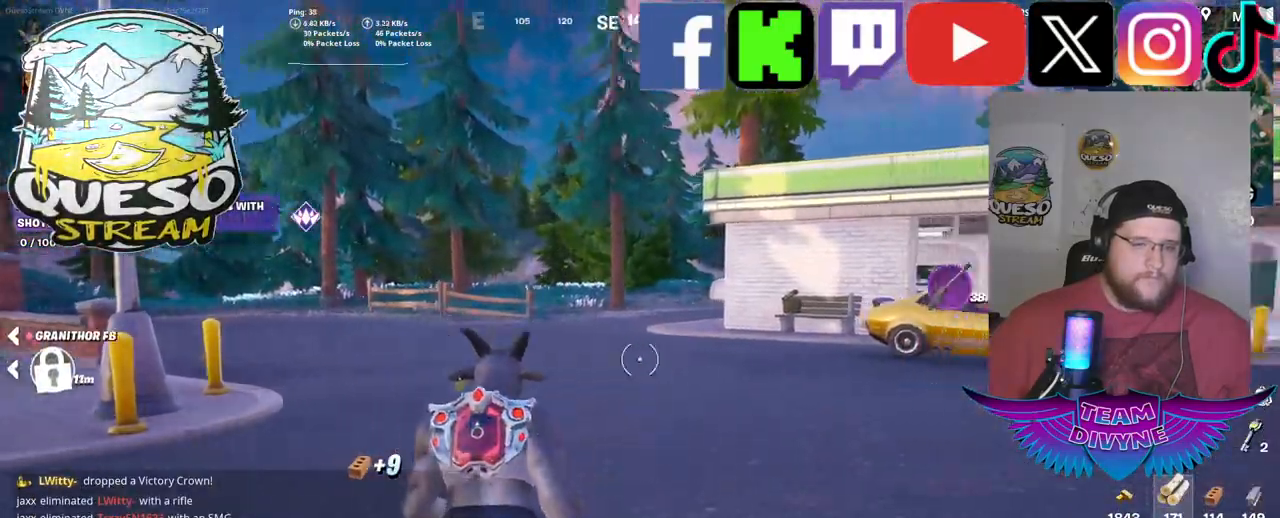
{"keys": ["w"], "mouse": [], "mouse_move": "still", "events": [[117, "shift", "up"]]}
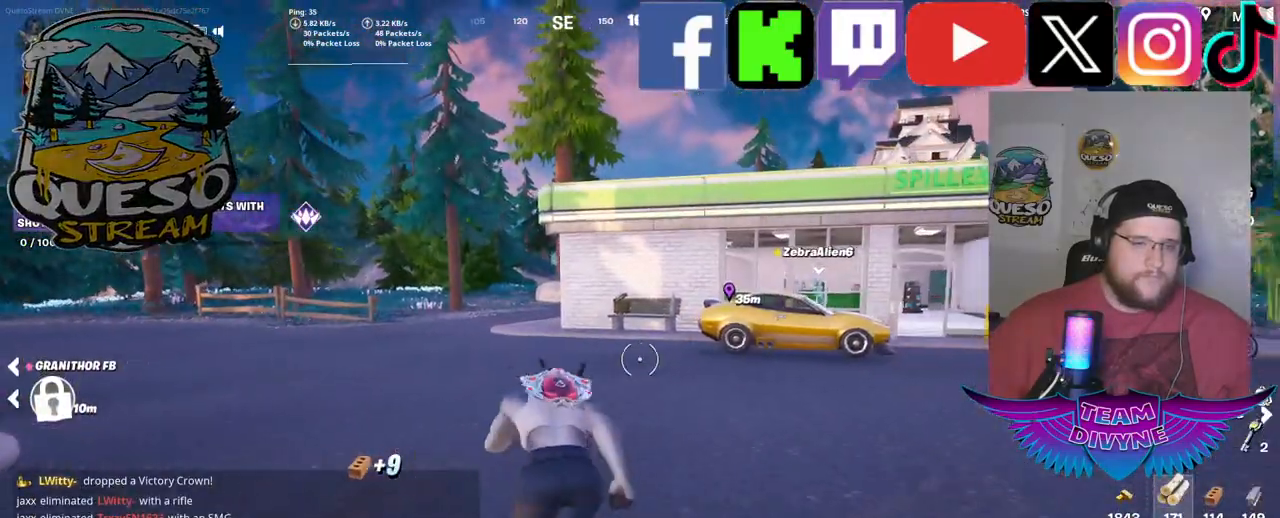
{"keys": ["w"], "mouse": [], "mouse_move": "still", "events": []}
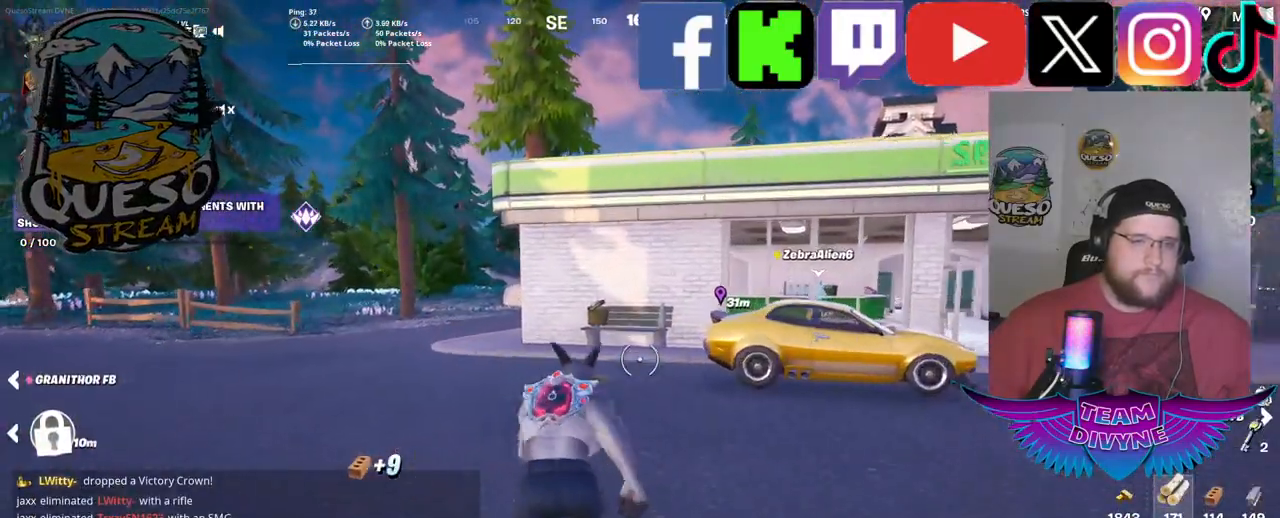
{"keys": ["w"], "mouse": [], "mouse_move": "left", "events": []}
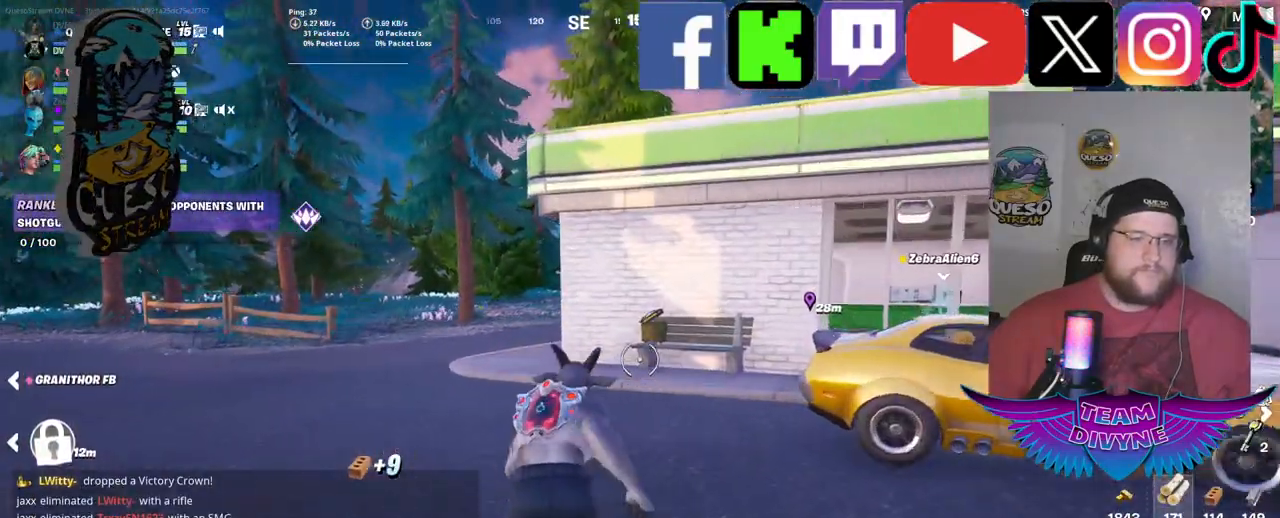
{"keys": ["w"], "mouse": [], "mouse_move": "up-right", "events": []}
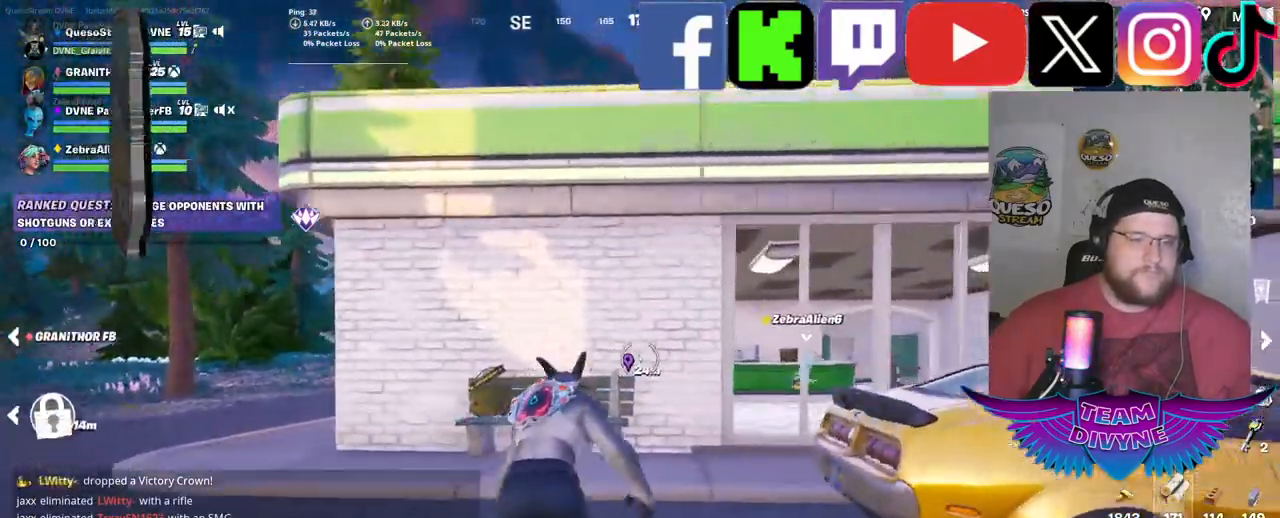
{"keys": ["space", "w"], "mouse": [], "mouse_move": "still", "events": [[267, "space", "down"]]}
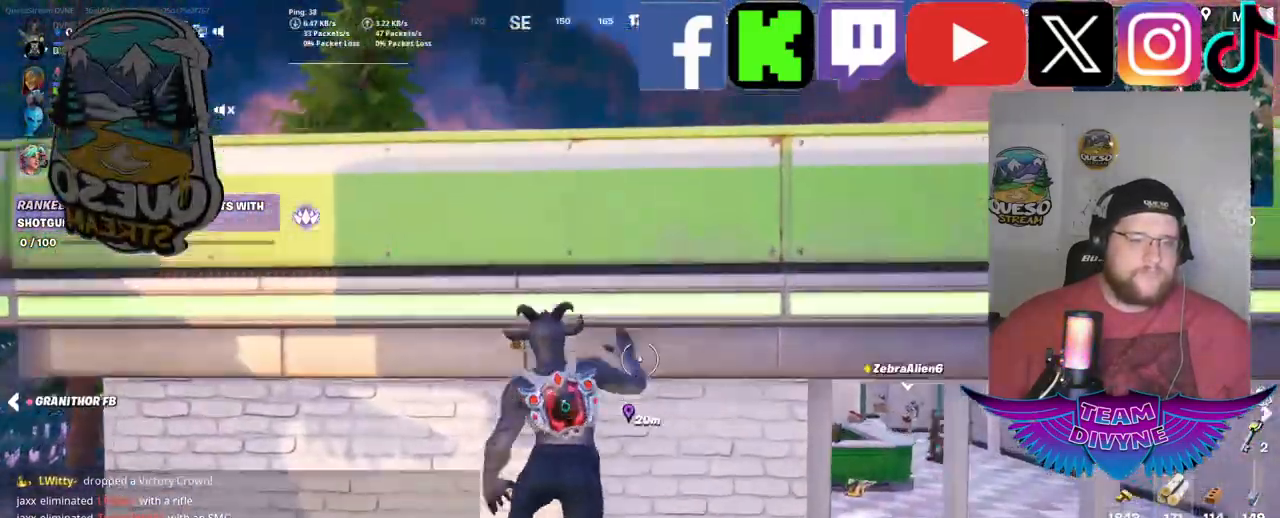
{"keys": [], "mouse": [], "mouse_move": "right", "events": [[234, "space", "up"], [384, "w", "up"]]}
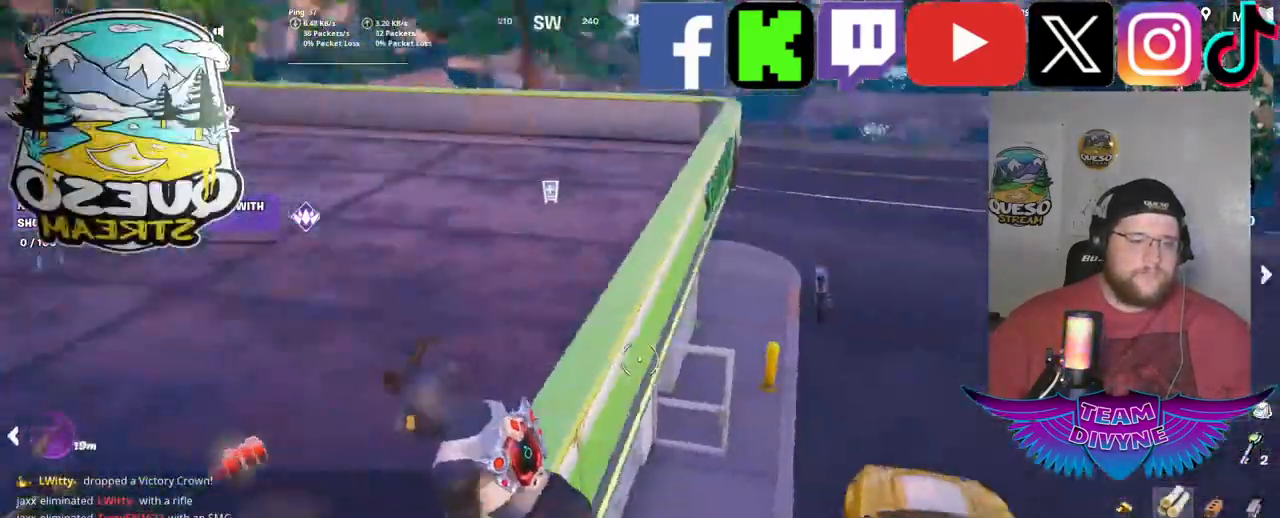
{"keys": ["w"], "mouse": [], "mouse_move": "left", "events": [[117, "w", "down"]]}
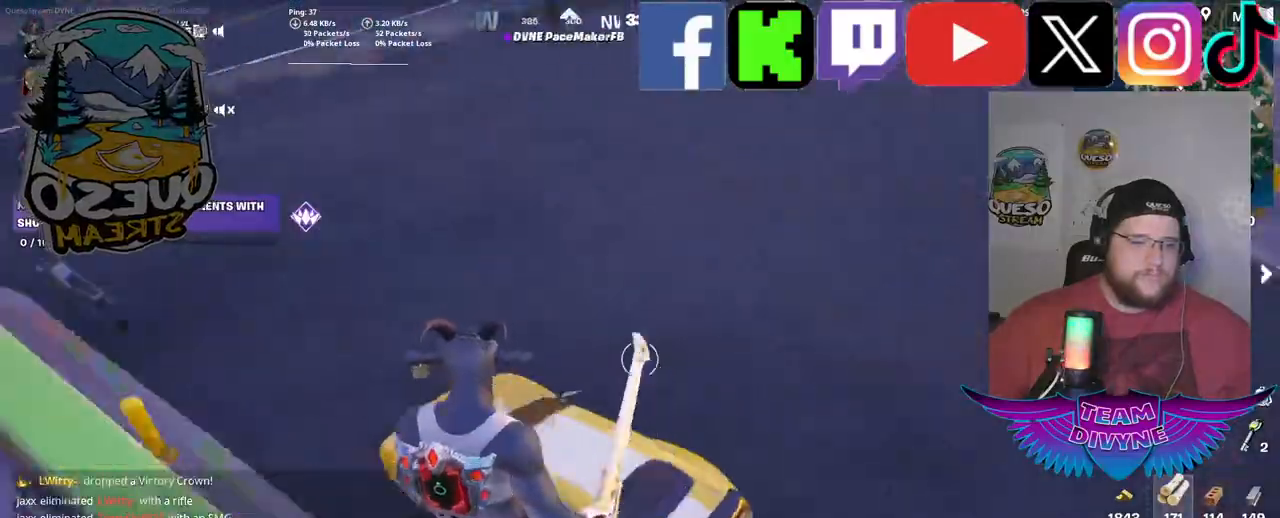
{"keys": ["w"], "mouse": [], "mouse_move": "left", "events": []}
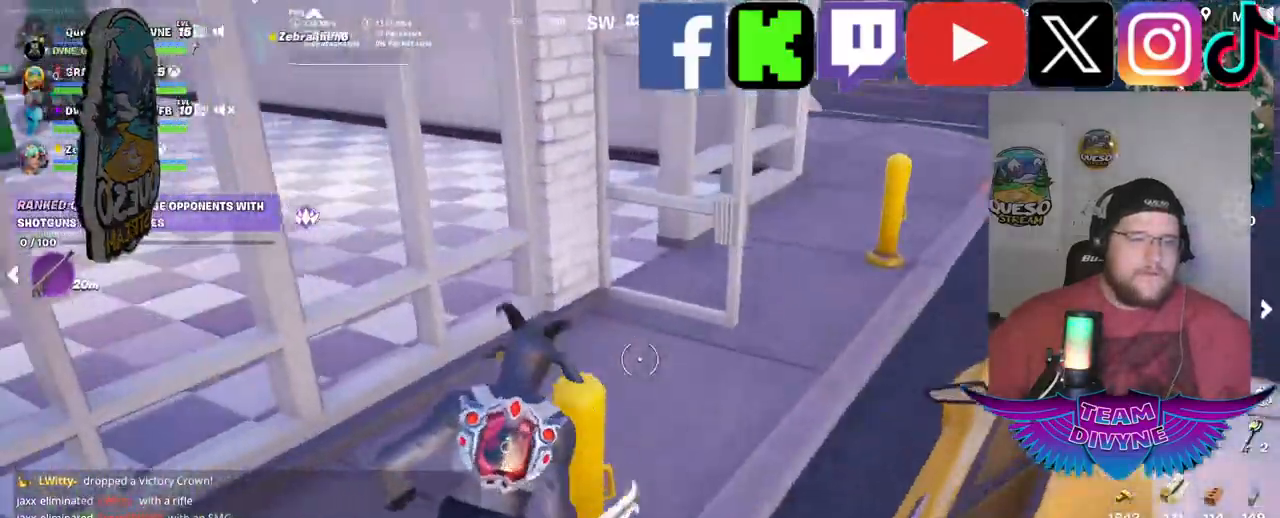
{"keys": ["w"], "mouse": [], "mouse_move": "right", "events": []}
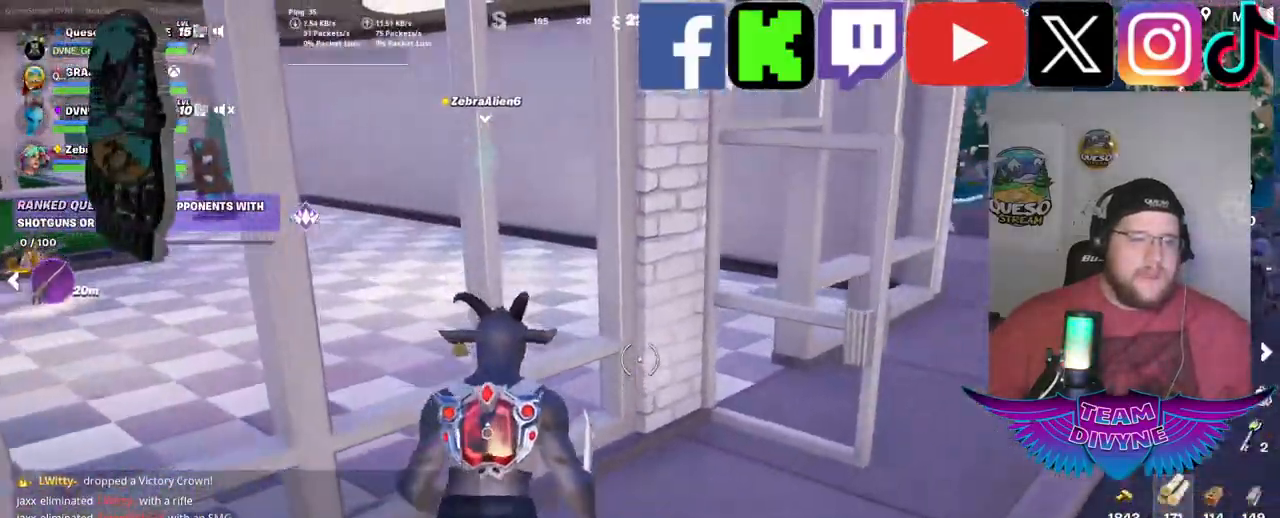
{"keys": ["e", "w"], "mouse": [], "mouse_move": "up-right", "events": [[400, "e", "down"]]}
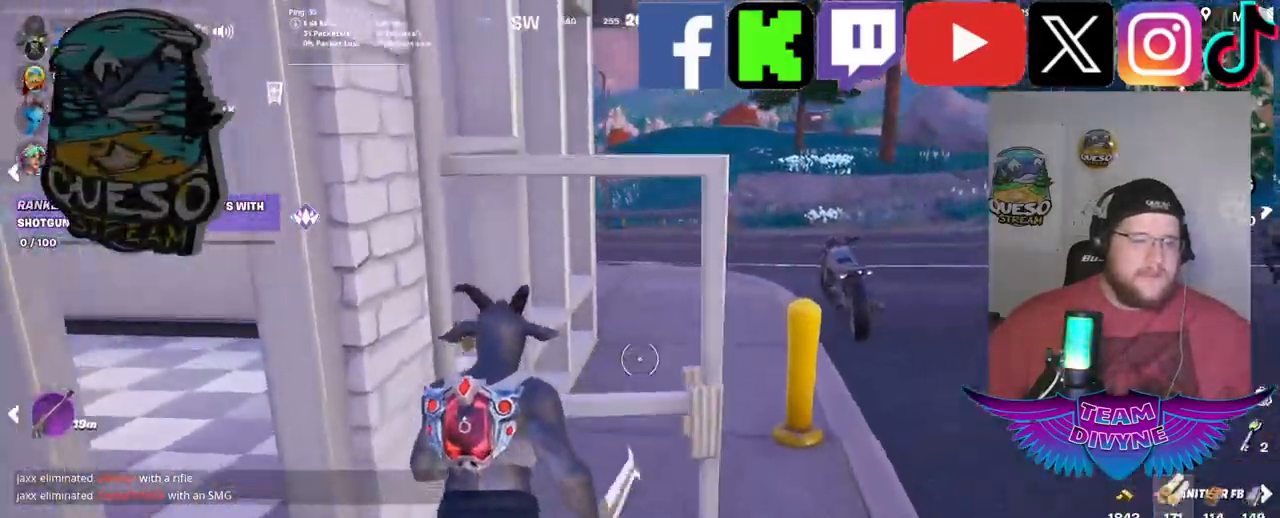
{"keys": ["e", "w"], "mouse": [], "mouse_move": "left", "events": [[34, "e", "up"], [367, "e", "down"]]}
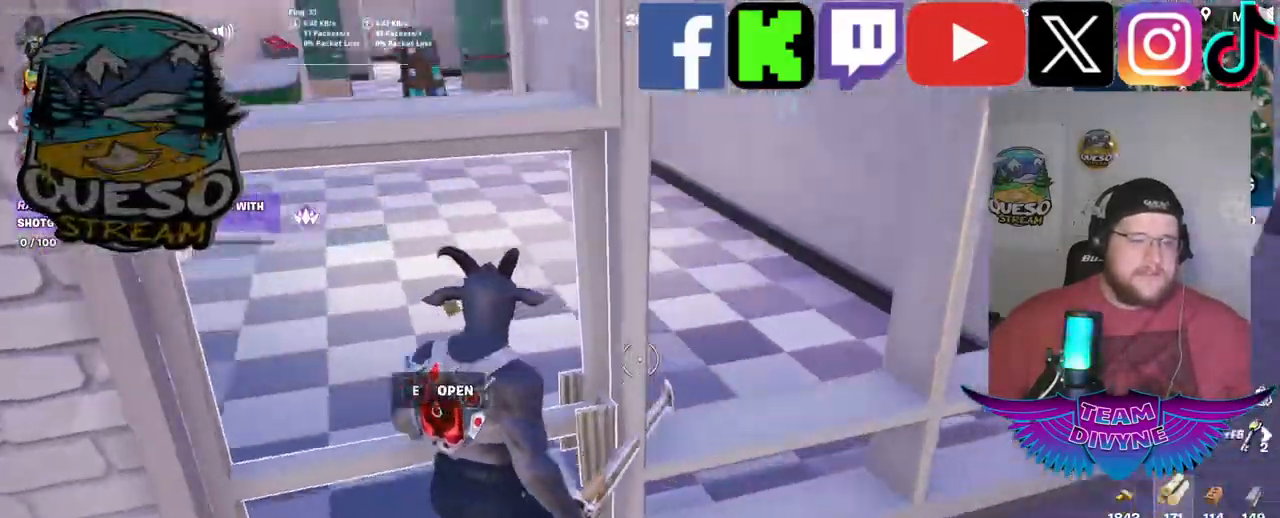
{"keys": ["w"], "mouse": [], "mouse_move": "left", "events": [[50, "e", "up"], [234, "e", "down"], [384, "e", "up"]]}
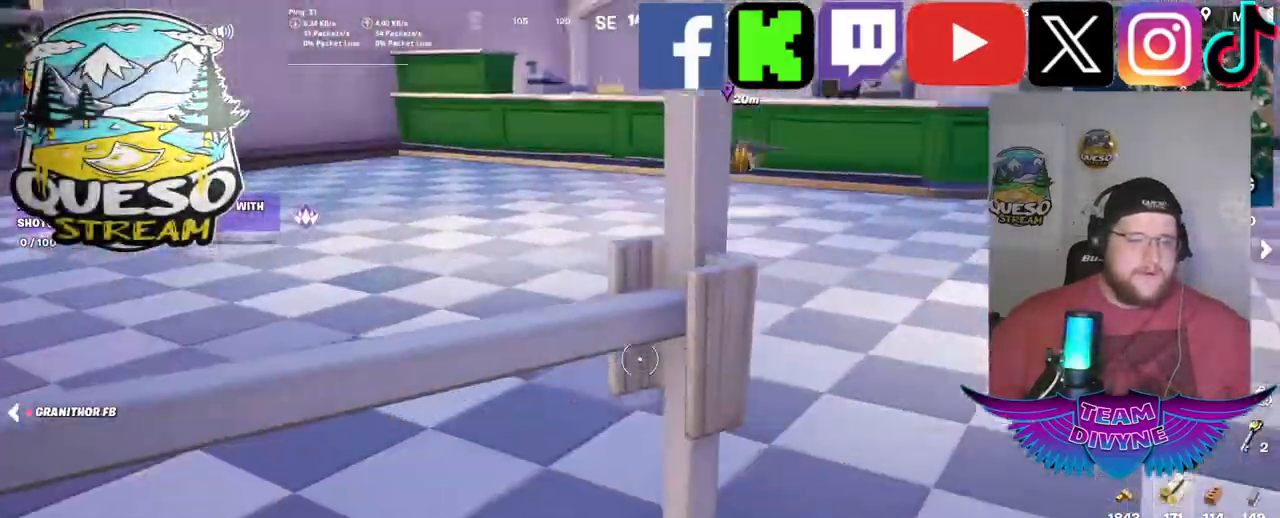
{"keys": ["w"], "mouse": [], "mouse_move": "still", "events": []}
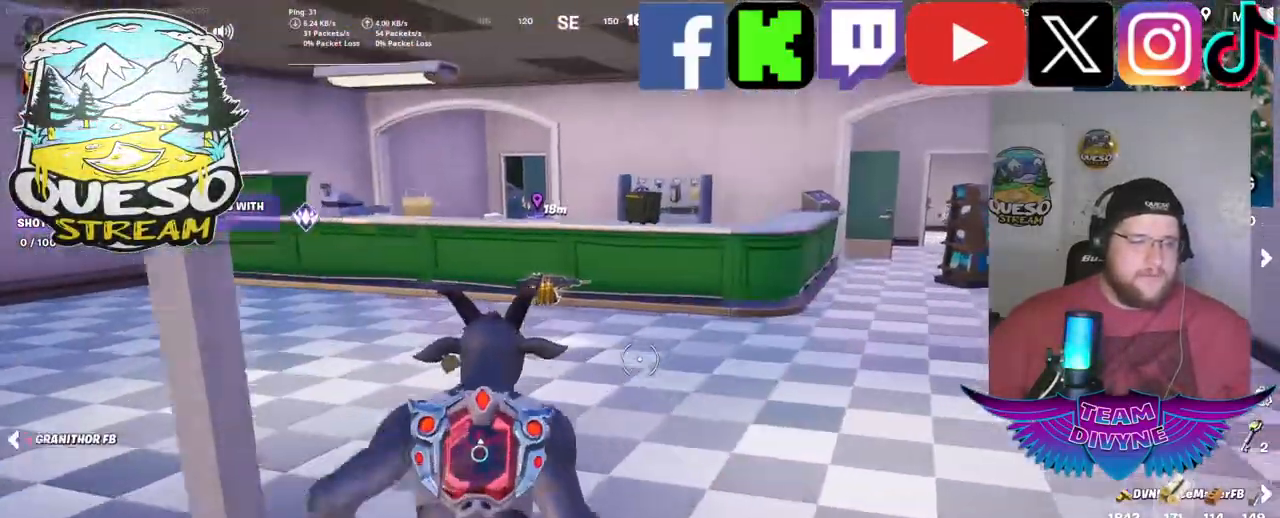
{"keys": ["w"], "mouse": [], "mouse_move": "down-left", "events": []}
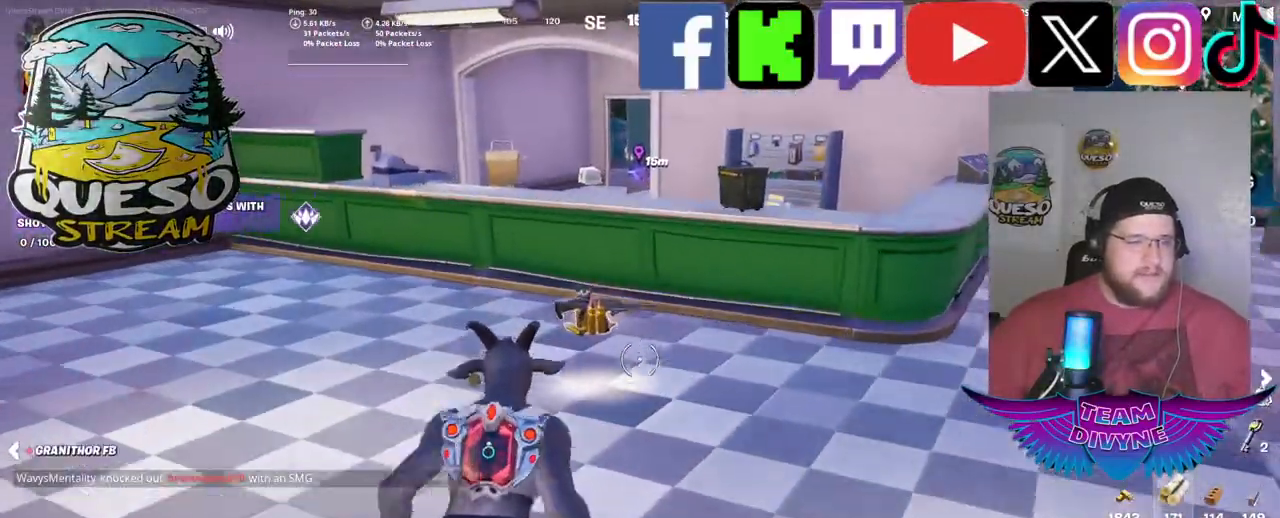
{"keys": ["w"], "mouse": [], "mouse_move": "still", "events": []}
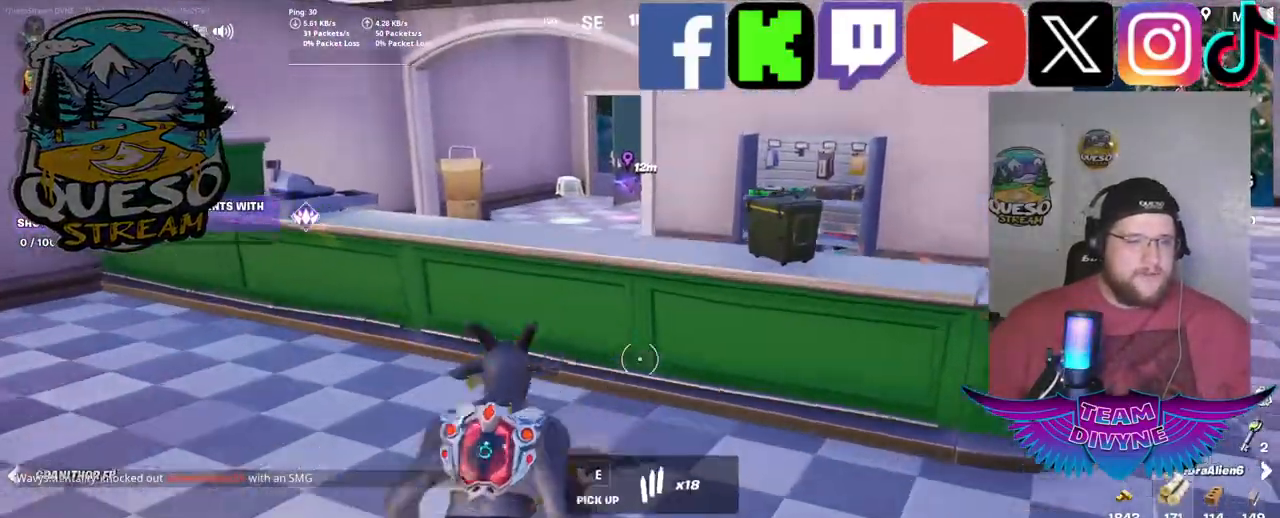
{"keys": ["w"], "mouse": [], "mouse_move": "right", "events": [[300, "space", "down"], [434, "space", "up"]]}
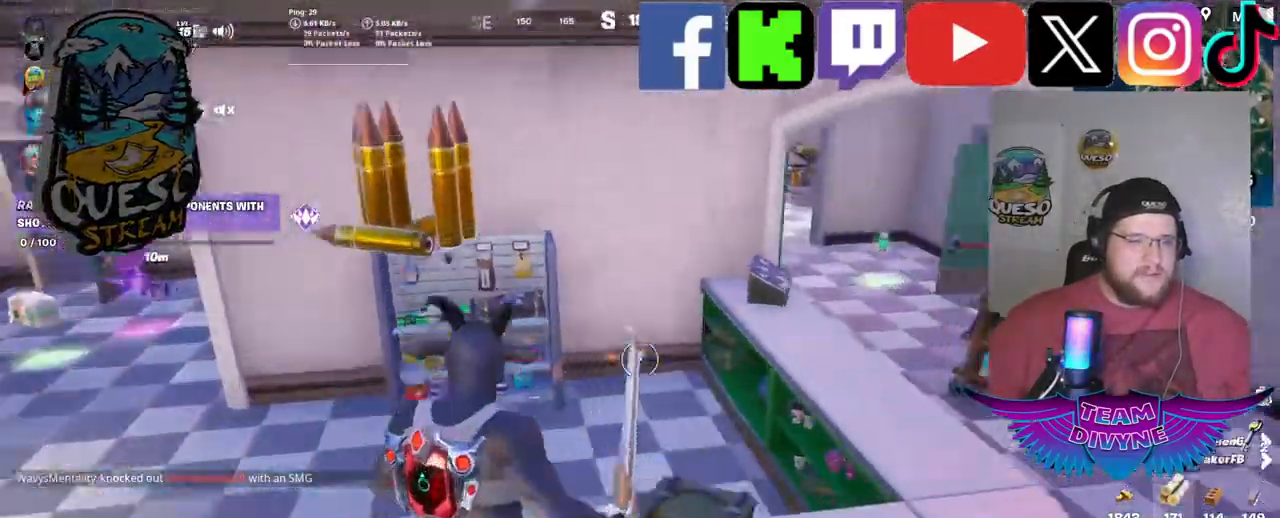
{"keys": [], "mouse": [], "mouse_move": "right", "events": [[134, "w", "up"]]}
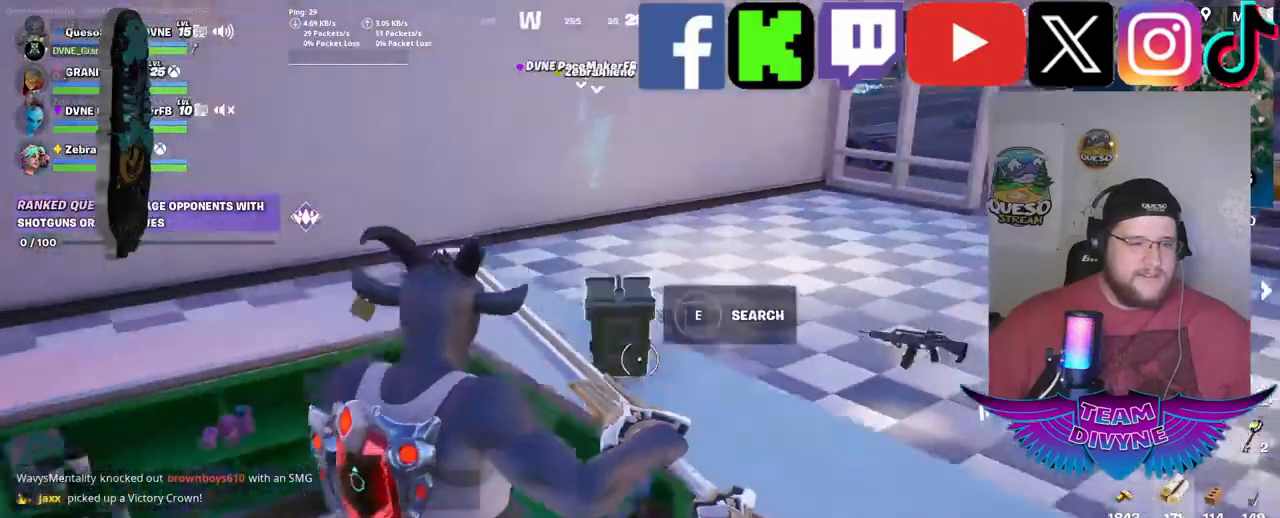
{"keys": ["w"], "mouse": [], "mouse_move": "up-right", "events": [[100, "w", "down"]]}
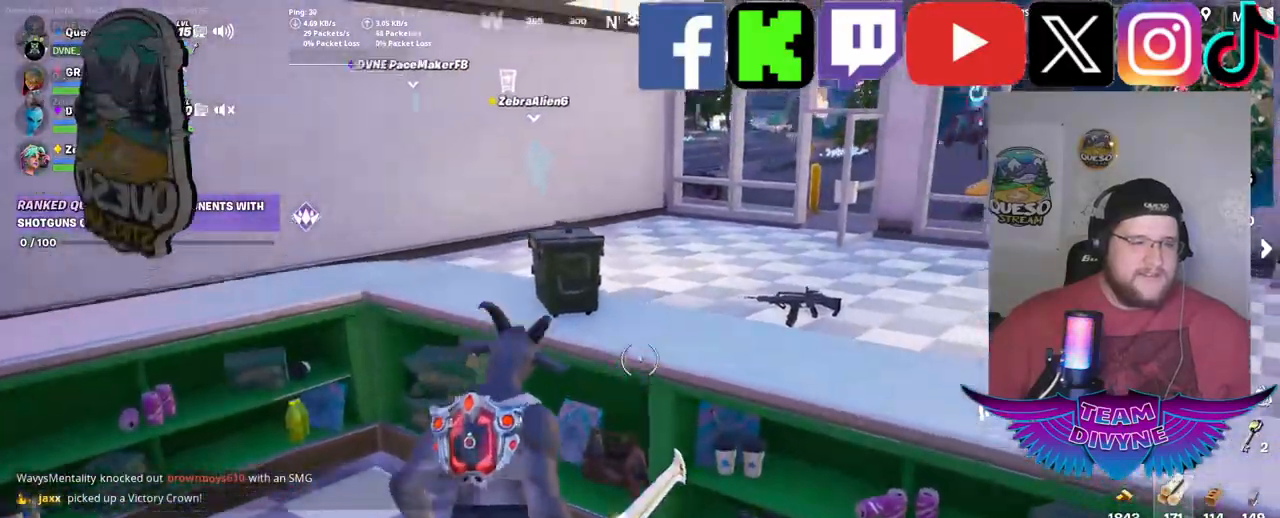
{"keys": [], "mouse": [], "mouse_move": "still", "events": [[117, "w", "up"], [300, "e", "down"], [484, "e", "up"]]}
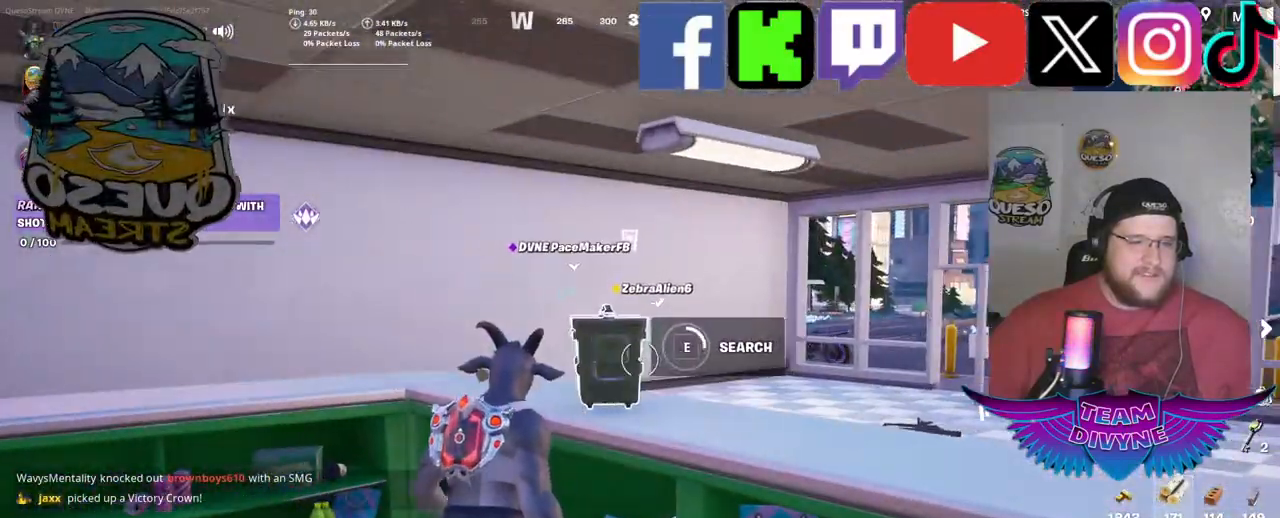
{"keys": [], "mouse": [], "mouse_move": "still", "events": []}
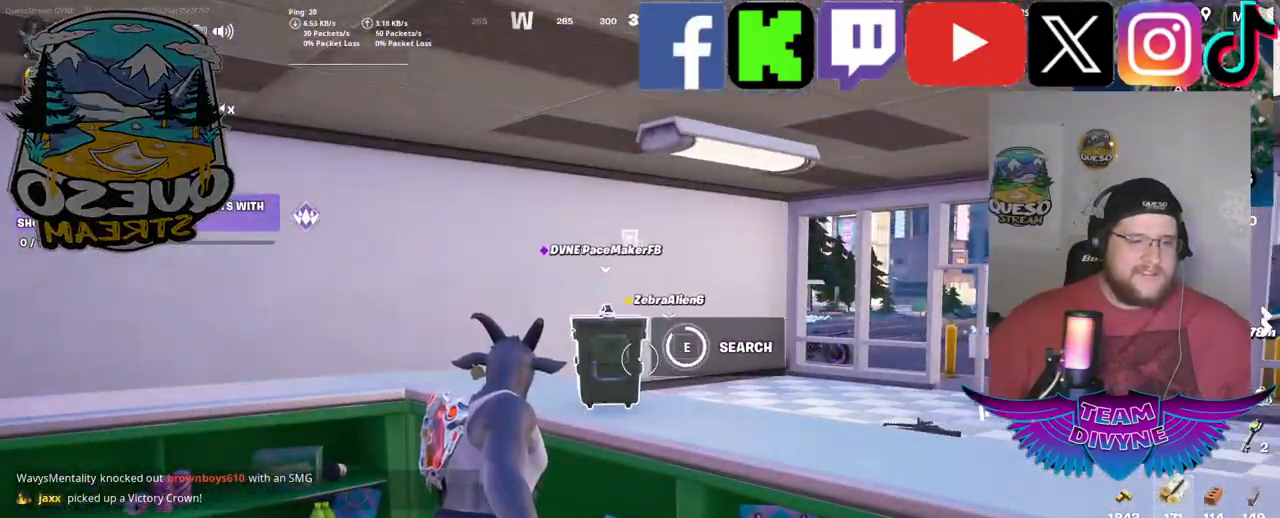
{"keys": [], "mouse": [], "mouse_move": "down-left", "events": []}
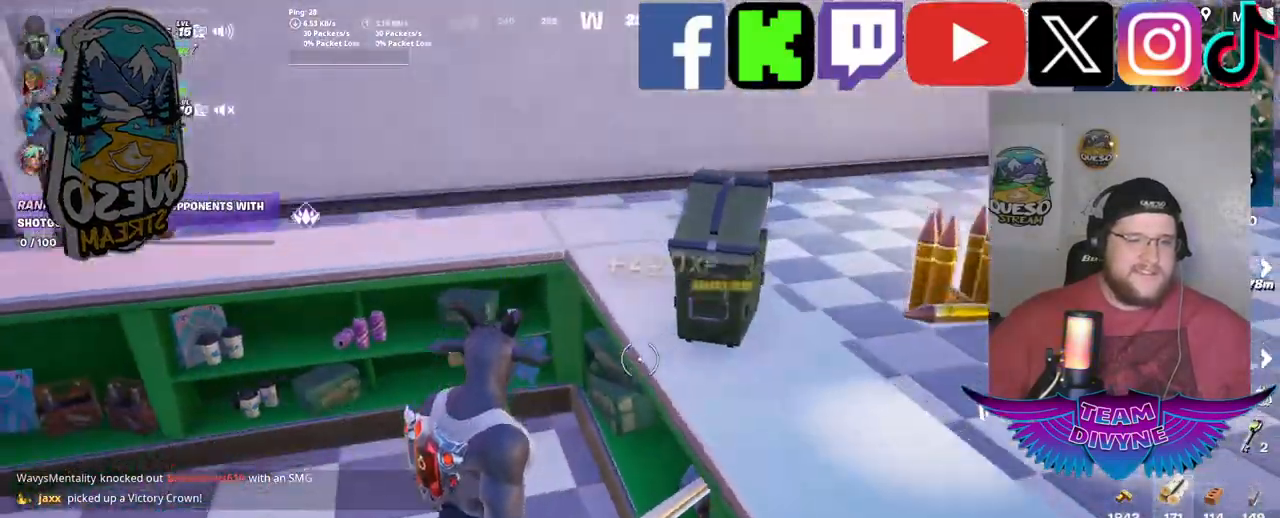
{"keys": ["w"], "mouse": [], "mouse_move": "down", "events": [[300, "w", "down"], [350, "space", "down"], [434, "space", "up"]]}
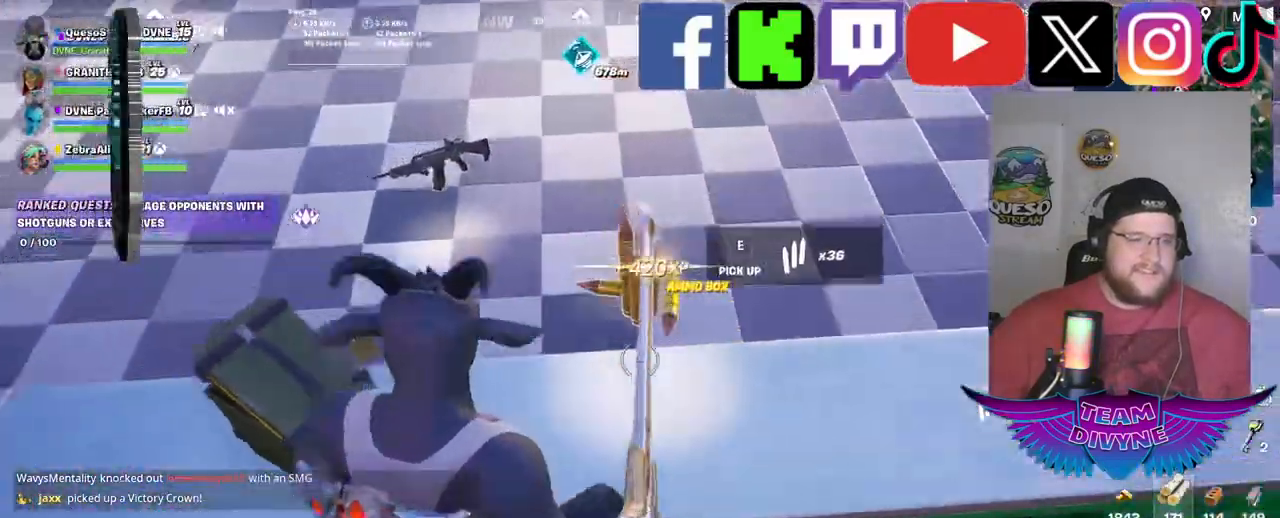
{"keys": [], "mouse": [], "mouse_move": "up", "events": [[267, "w", "up"]]}
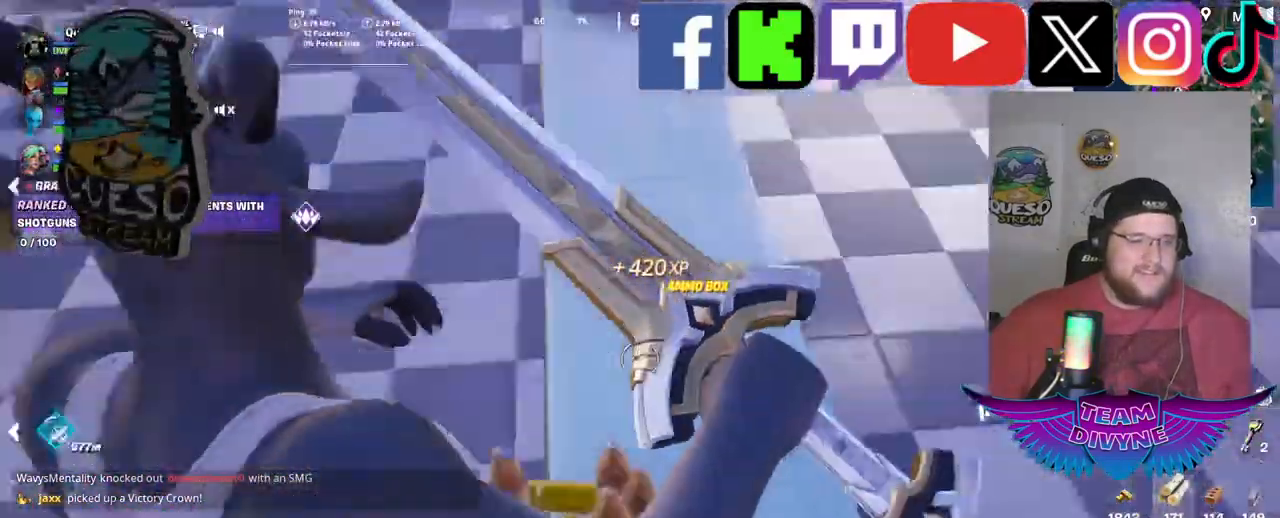
{"keys": [], "mouse": [], "mouse_move": "up-left", "events": []}
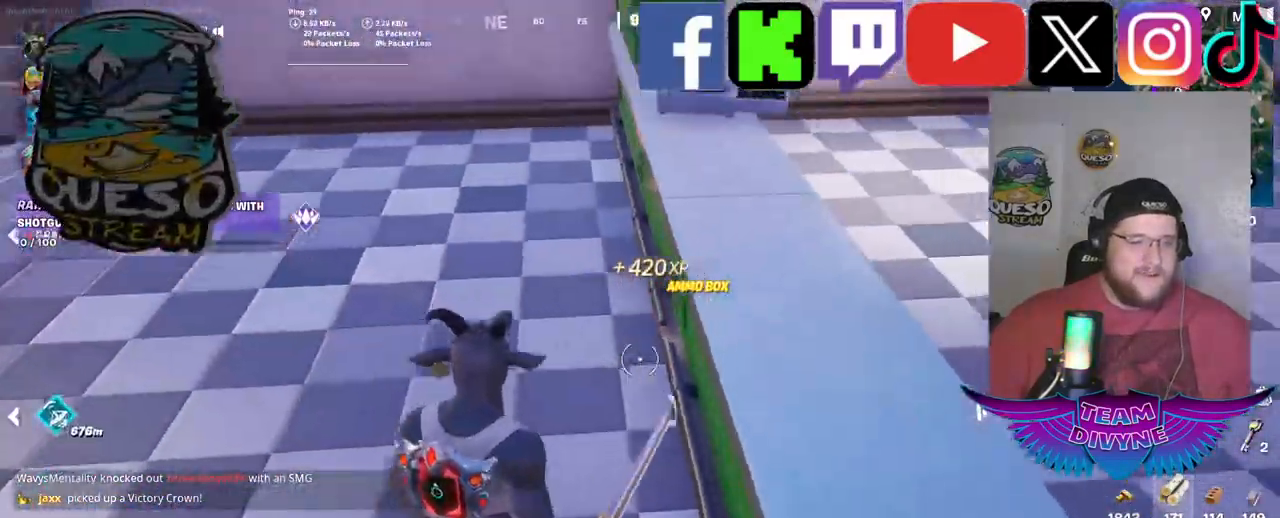
{"keys": ["w"], "mouse": [], "mouse_move": "still", "events": [[150, "mouse_wheel", "down"], [200, "mouse_wheel", "up"], [484, "w", "down"]]}
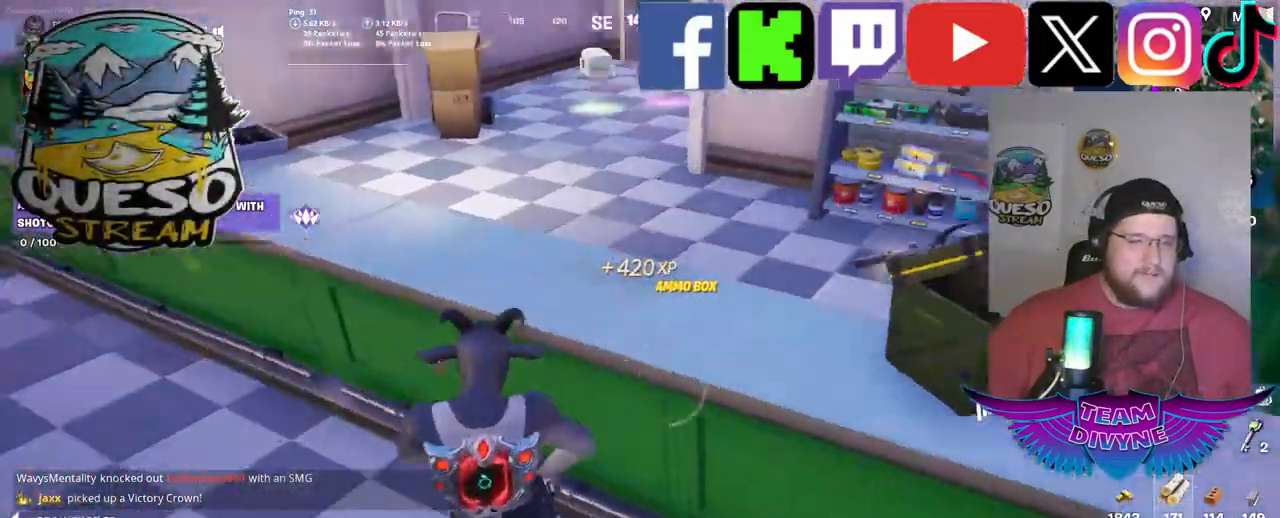
{"keys": ["w"], "mouse": [], "mouse_move": "left", "events": [[134, "space", "down"], [317, "space", "up"]]}
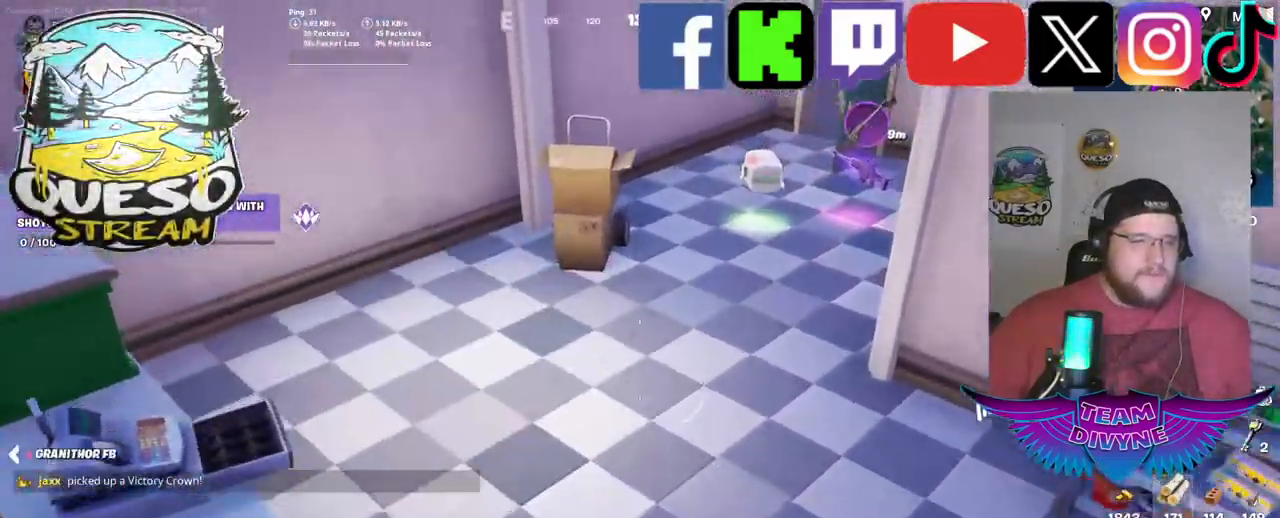
{"keys": ["w"], "mouse": [], "mouse_move": "still", "events": []}
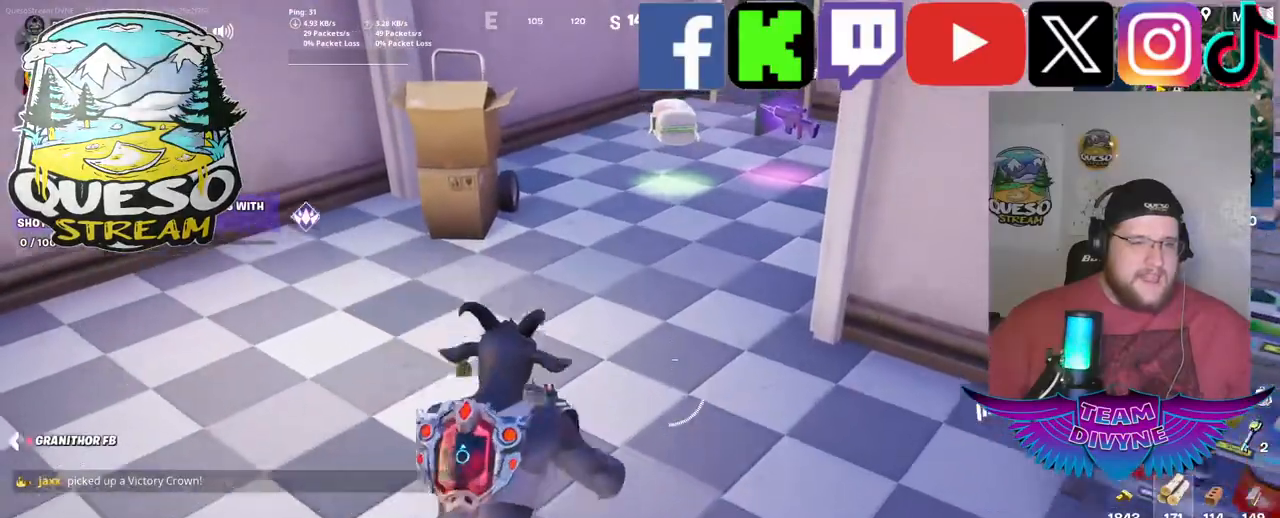
{"keys": ["w"], "mouse": [], "mouse_move": "still", "events": []}
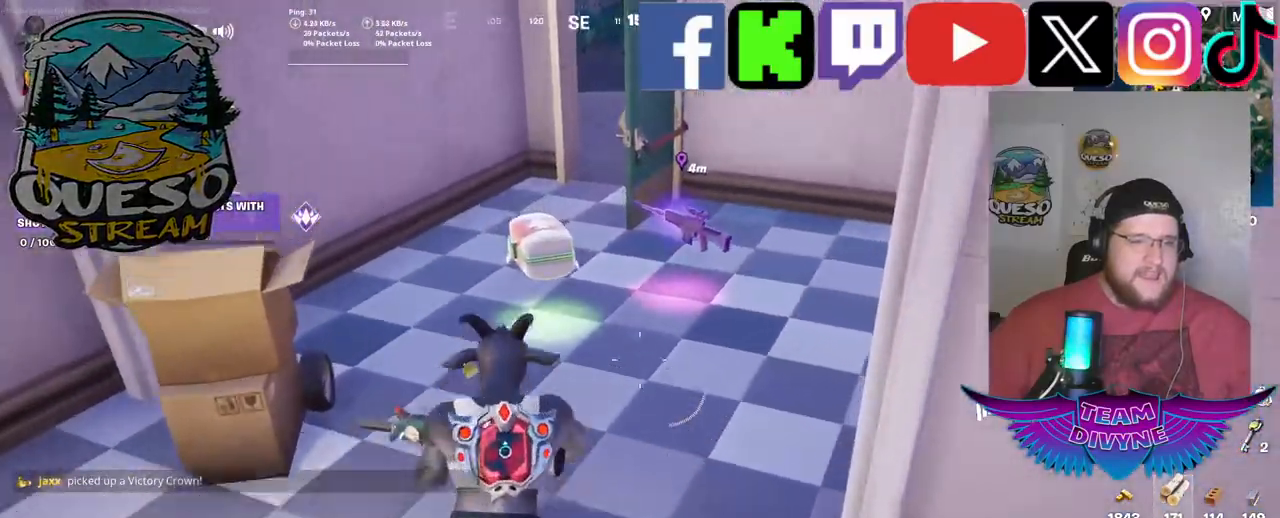
{"keys": ["a"], "mouse": [], "mouse_move": "left", "events": [[267, "w", "up"], [450, "a", "down"]]}